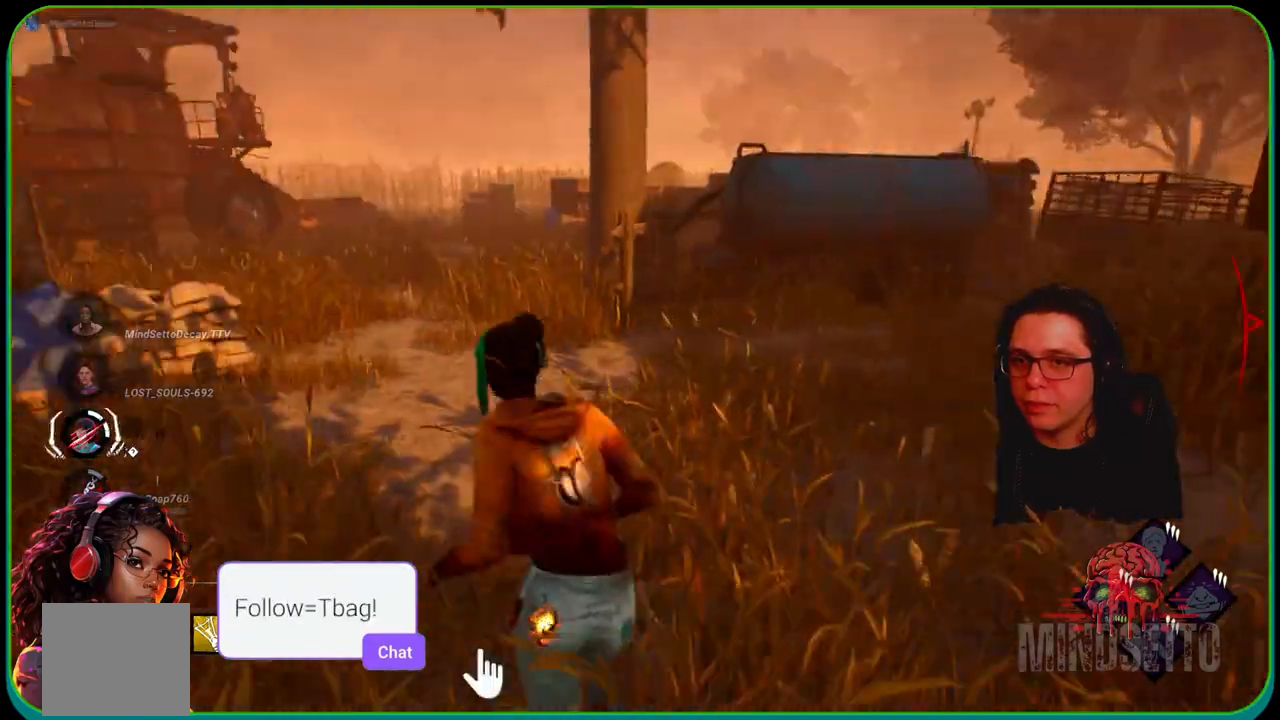
Gameplay with a controller (Xbox layout); each line is a JSON object with the inputs held at the frame after it. "events" lists button and stick changes between this image and that frame as [ms after this image, input, new state], when the widget could be followed in between. Not read: R3.
{"buttons": ["L1"], "left_stick": "up", "right_stick": "left", "events": [[50, "left_stick", "up"], [50, "right_stick", "center"], [367, "right_stick", "left"]]}
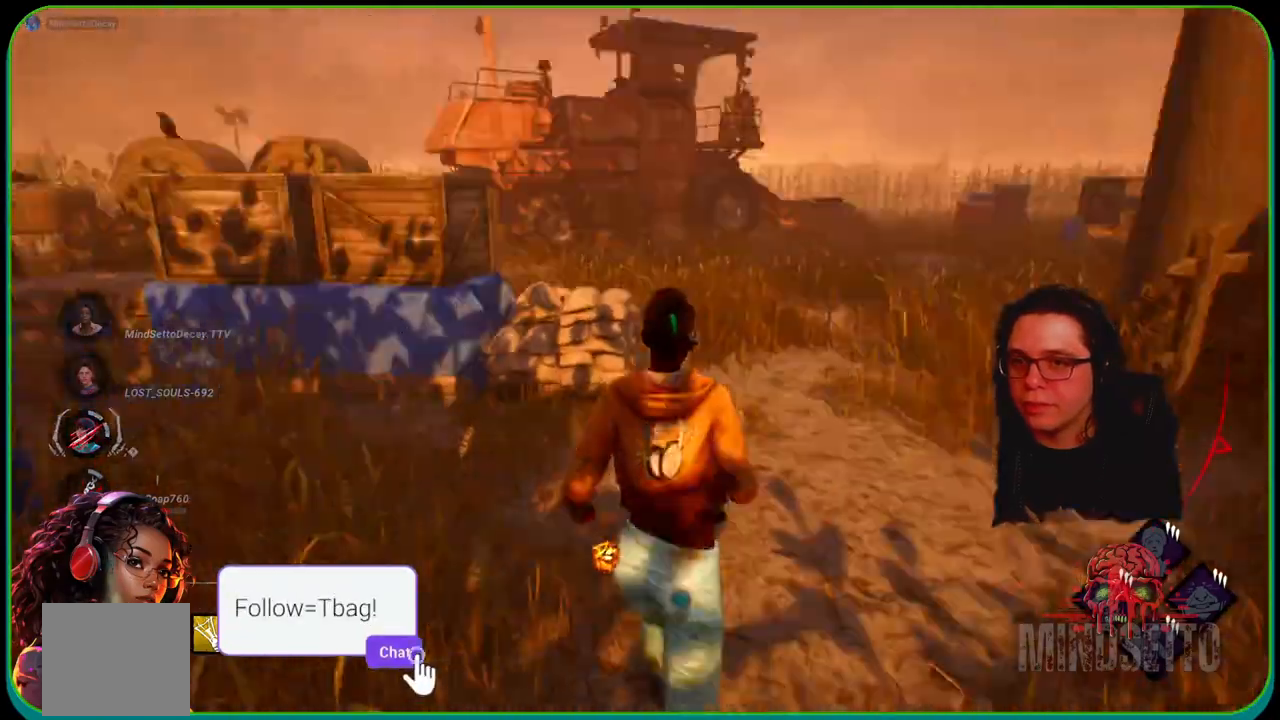
{"buttons": ["L1"], "left_stick": "up-right", "right_stick": "center", "events": [[33, "left_stick", "up-right"], [100, "right_stick", "center"]]}
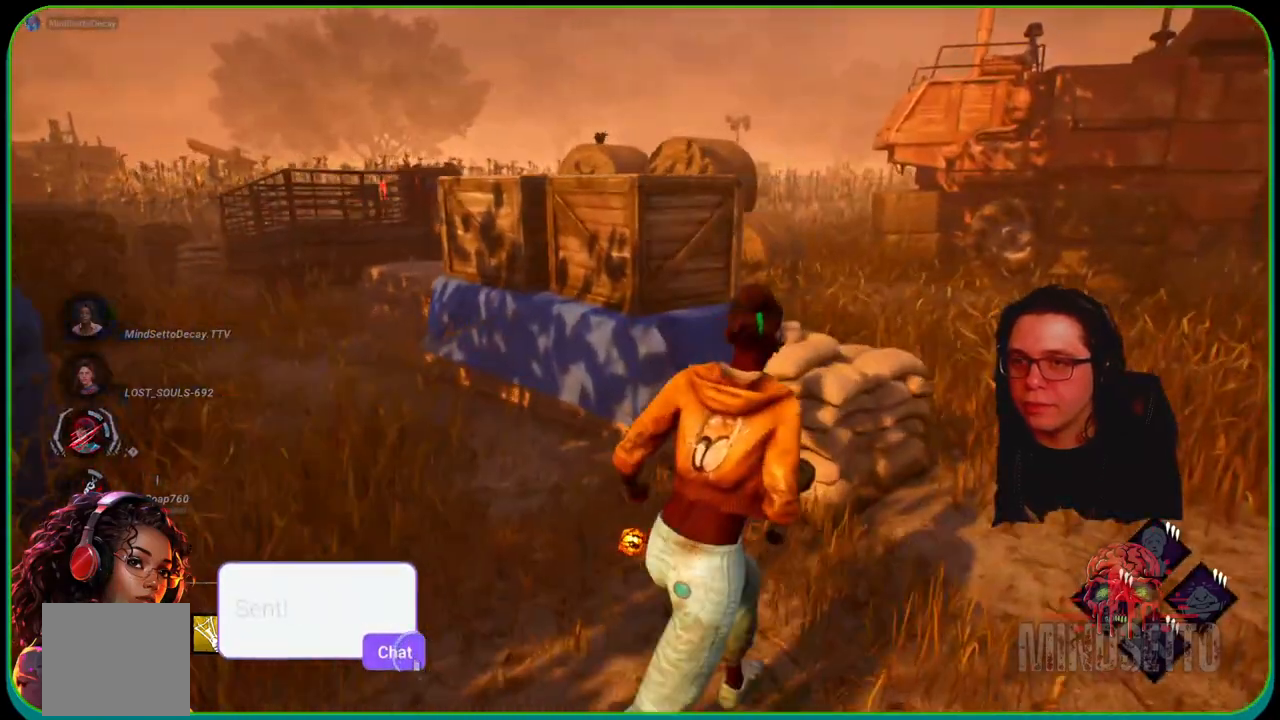
{"buttons": ["L1"], "left_stick": "up-right", "right_stick": "center", "events": []}
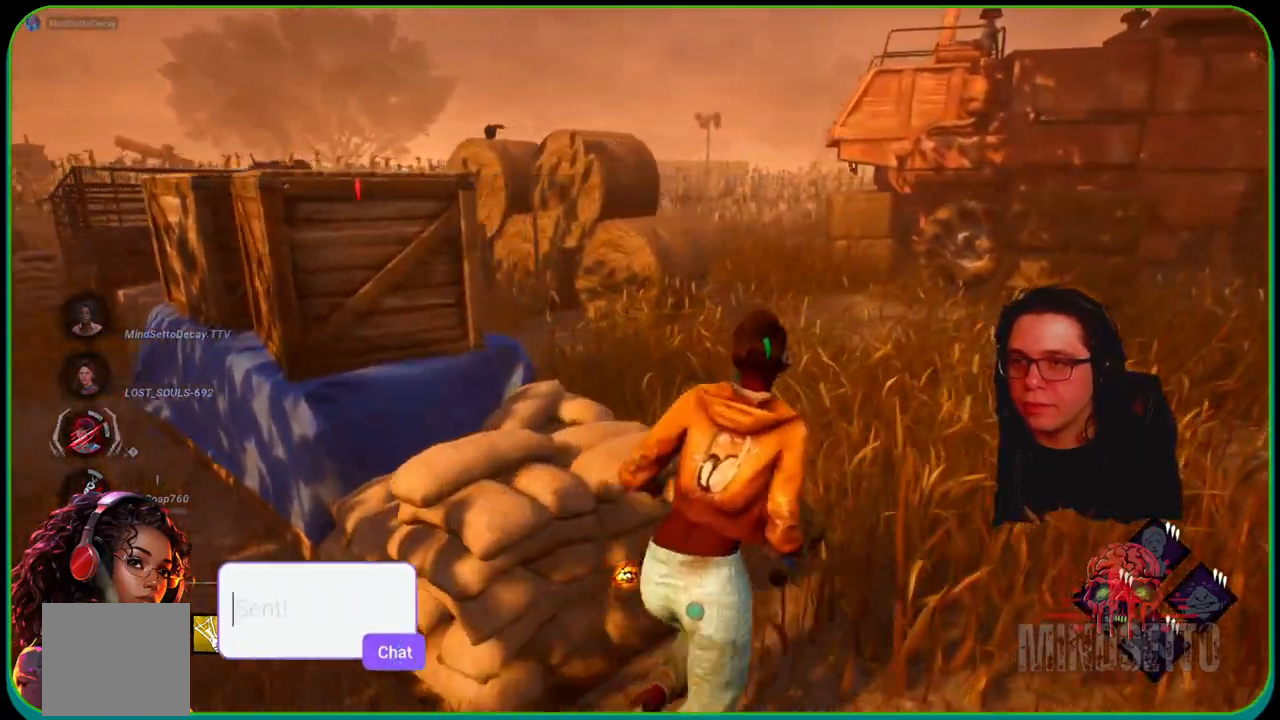
{"buttons": ["L1"], "left_stick": "up", "right_stick": "left", "events": [[100, "left_stick", "up"], [100, "right_stick", "left"]]}
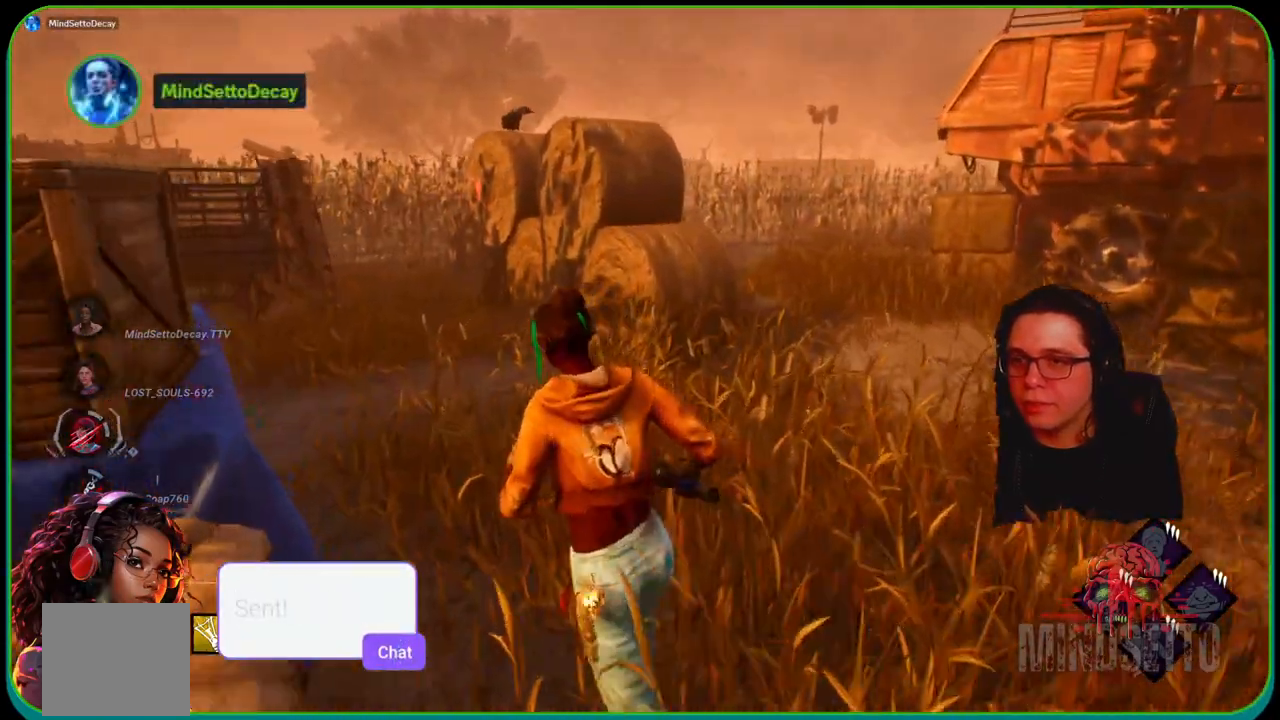
{"buttons": ["L1"], "left_stick": "up", "right_stick": "center", "events": [[67, "right_stick", "center"]]}
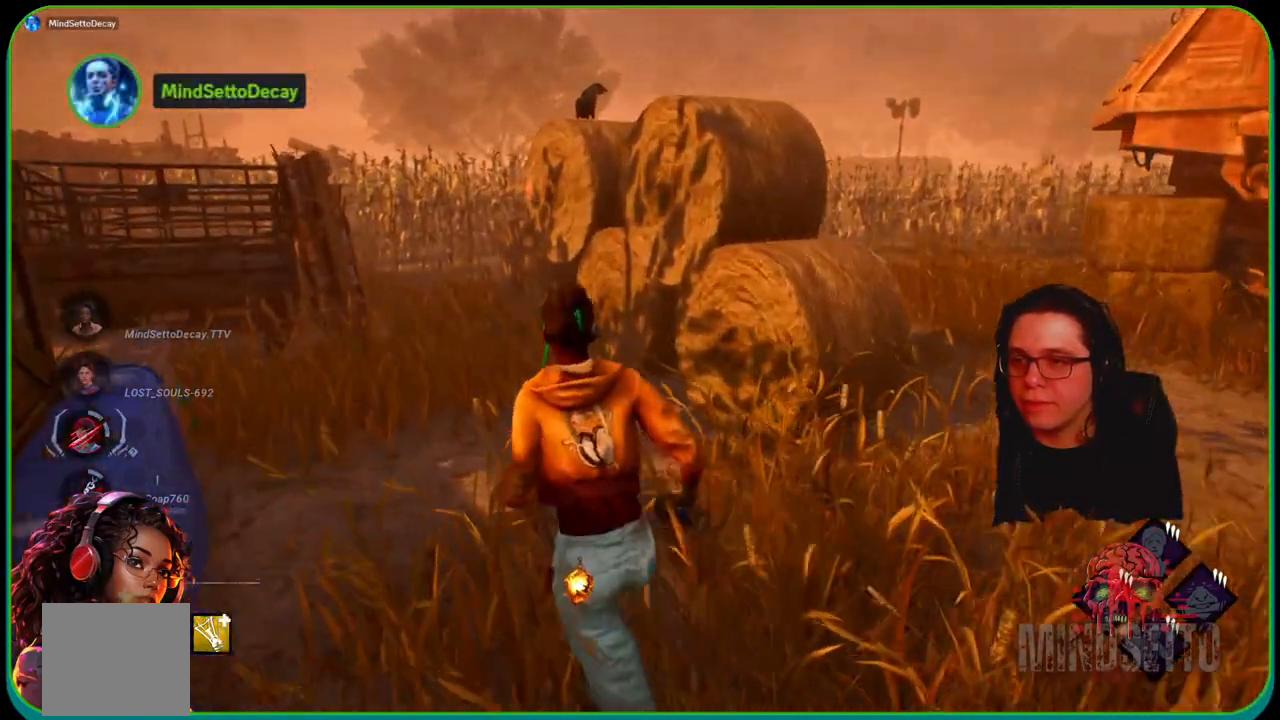
{"buttons": ["L1"], "left_stick": "up", "right_stick": "center", "events": []}
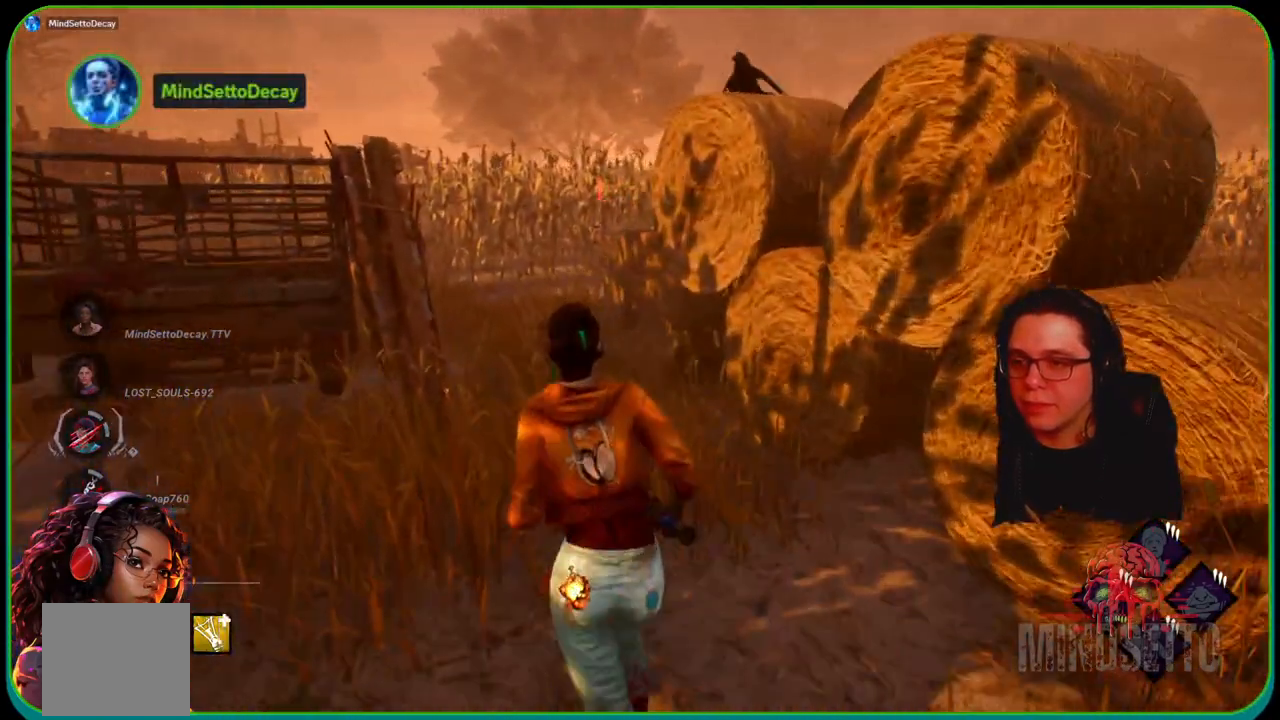
{"buttons": ["L1"], "left_stick": "up", "right_stick": "center", "events": []}
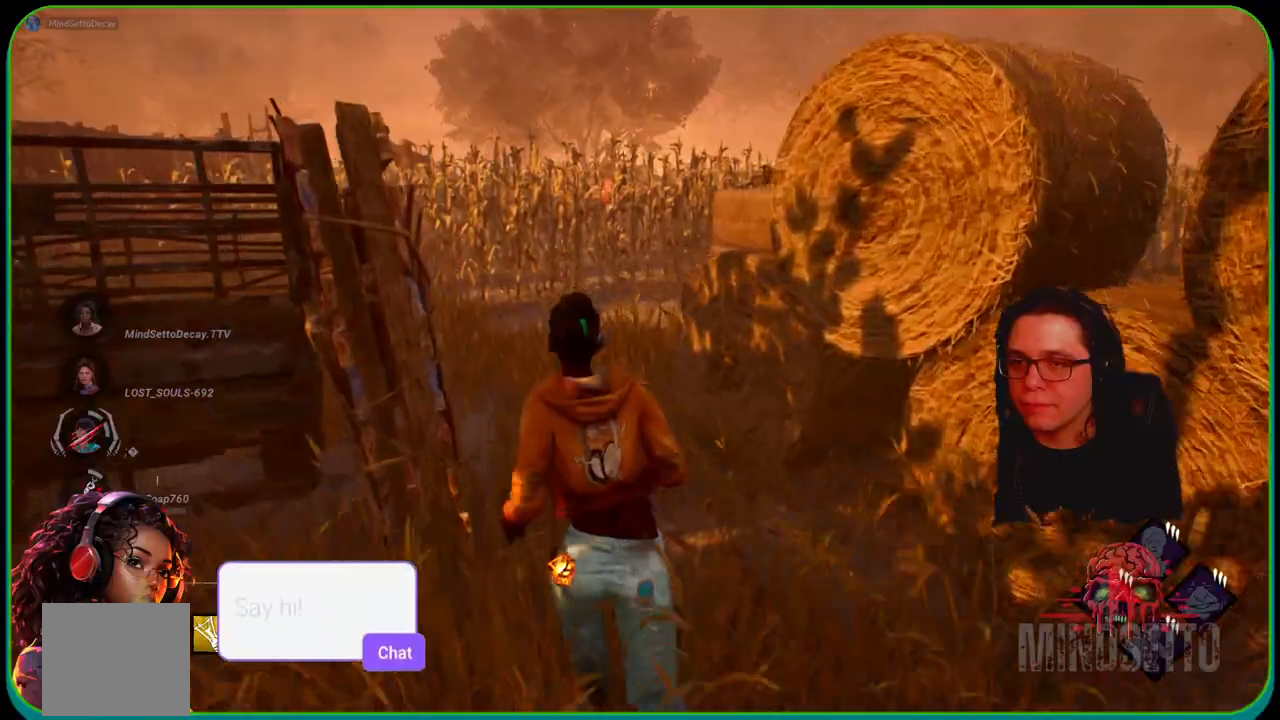
{"buttons": ["L1"], "left_stick": "up", "right_stick": "center", "events": []}
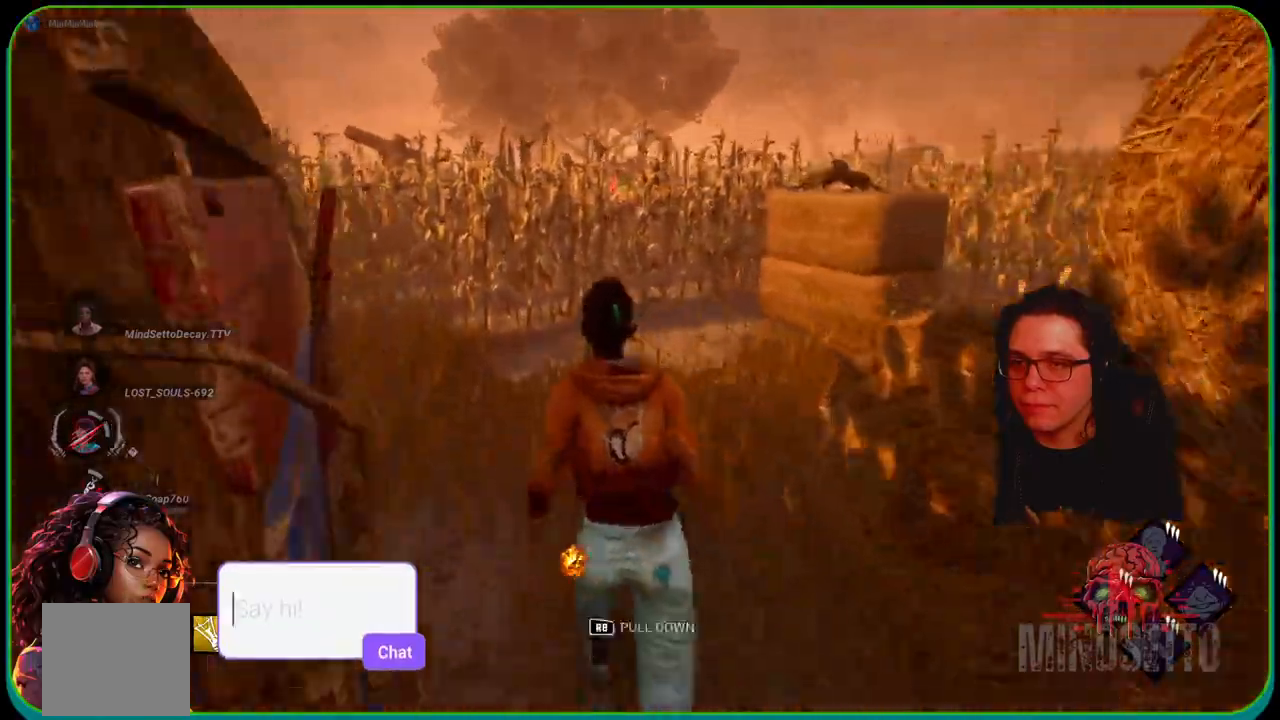
{"buttons": ["L1"], "left_stick": "up", "right_stick": "center", "events": []}
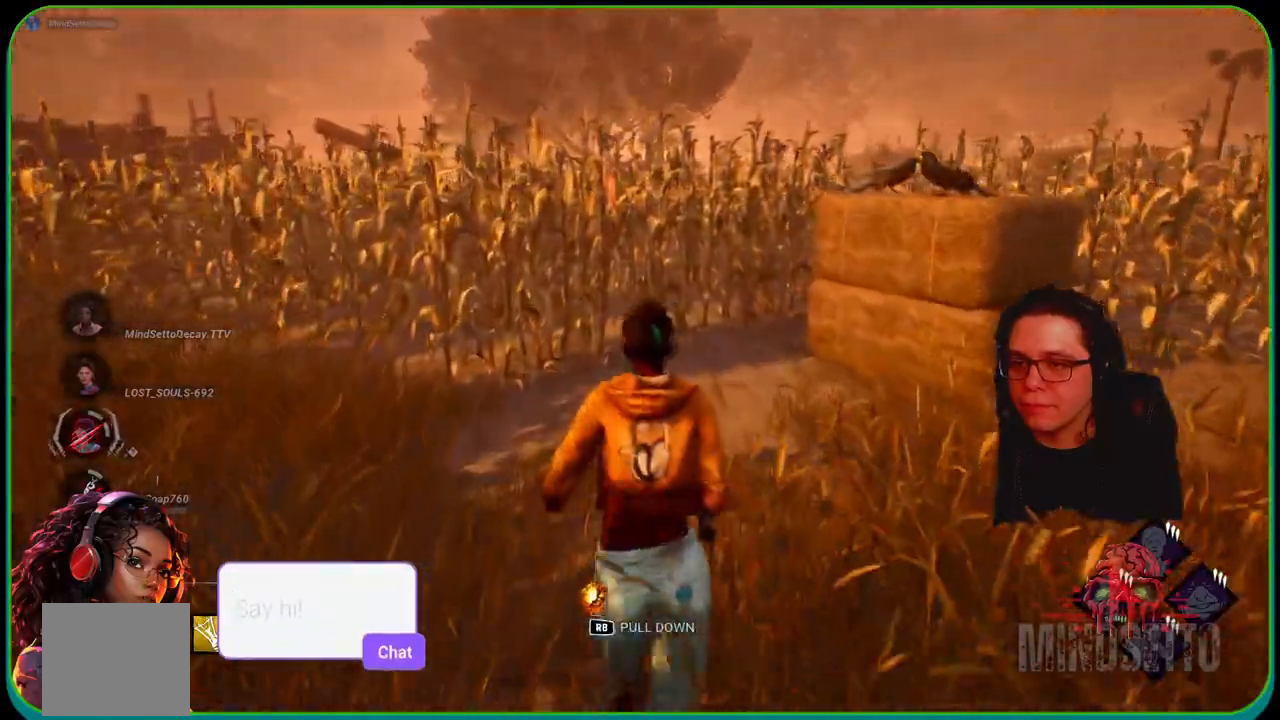
{"buttons": ["L1"], "left_stick": "up", "right_stick": "center", "events": []}
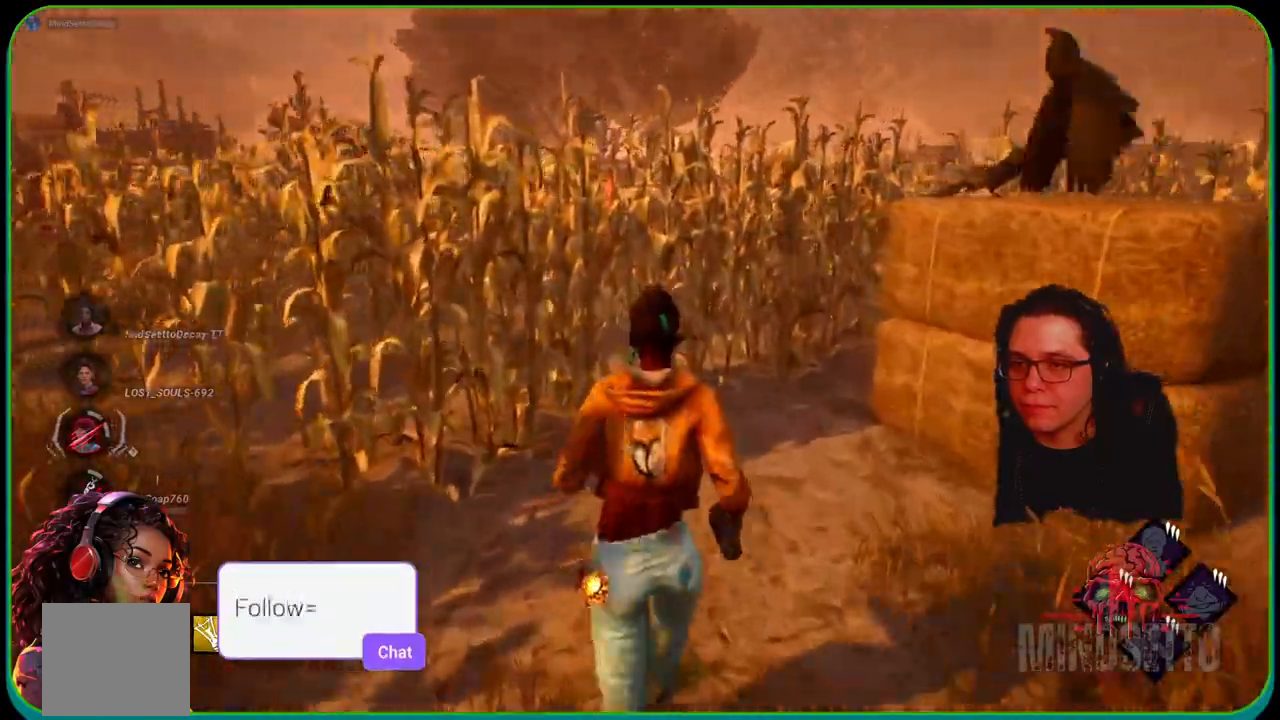
{"buttons": ["L1"], "left_stick": "up", "right_stick": "center", "events": []}
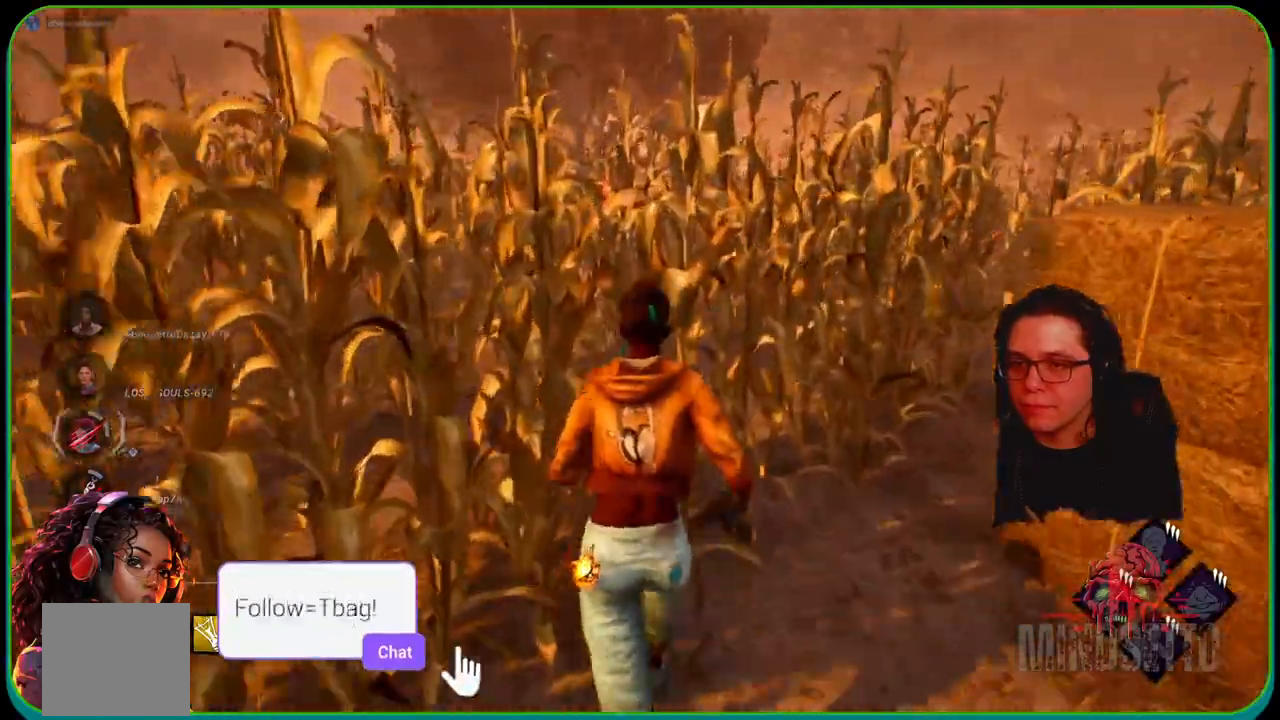
{"buttons": ["L1"], "left_stick": "up", "right_stick": "center", "events": []}
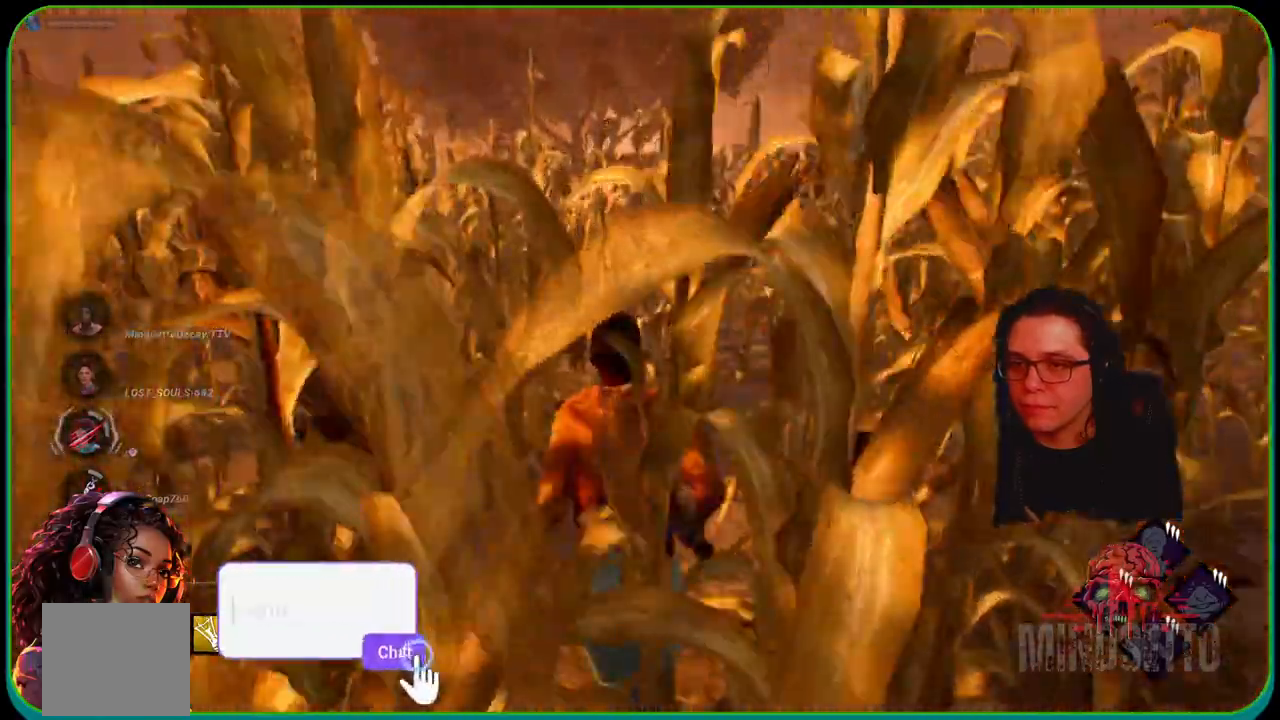
{"buttons": ["L1"], "left_stick": "up", "right_stick": "center", "events": []}
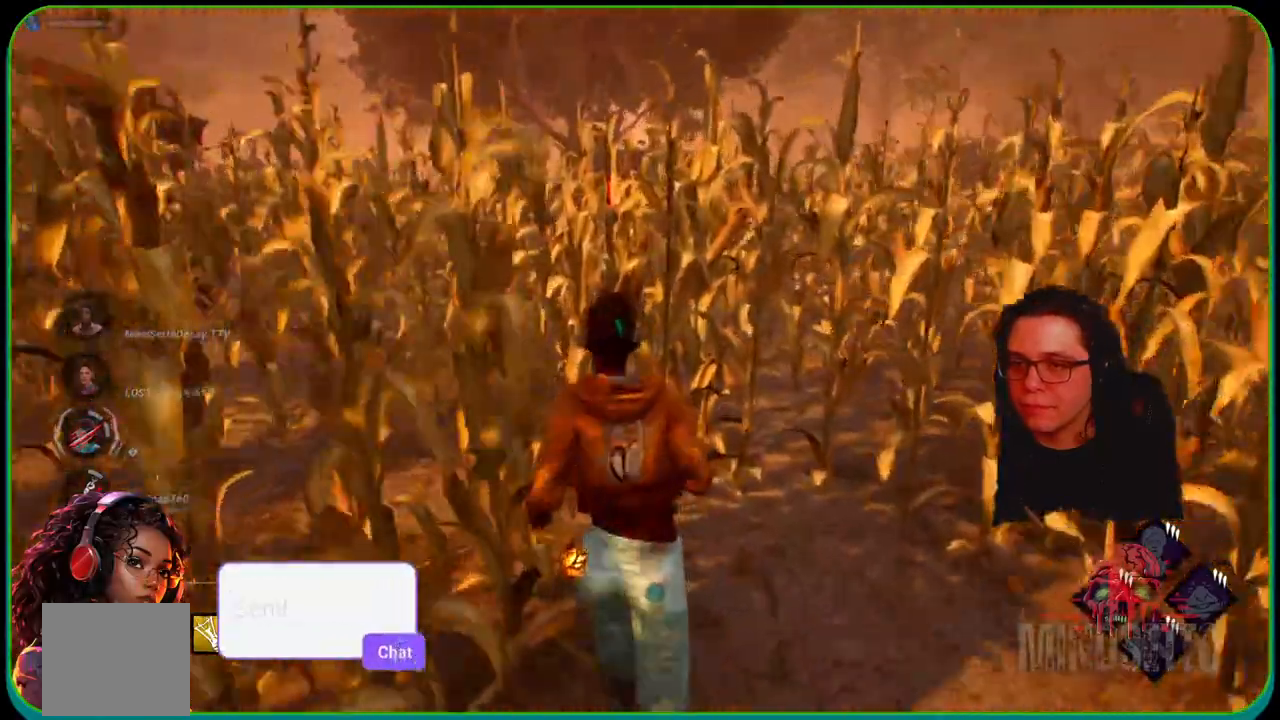
{"buttons": ["L1"], "left_stick": "up", "right_stick": "center", "events": []}
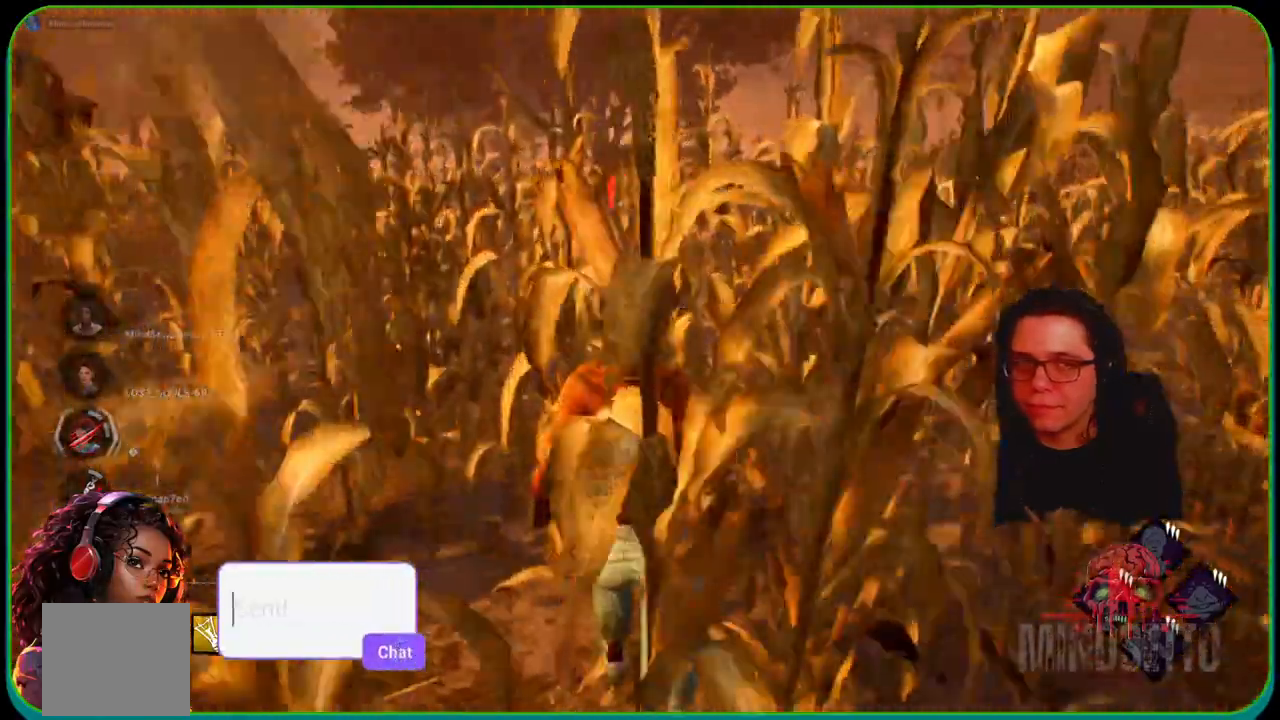
{"buttons": ["L1"], "left_stick": "up", "right_stick": "center", "events": []}
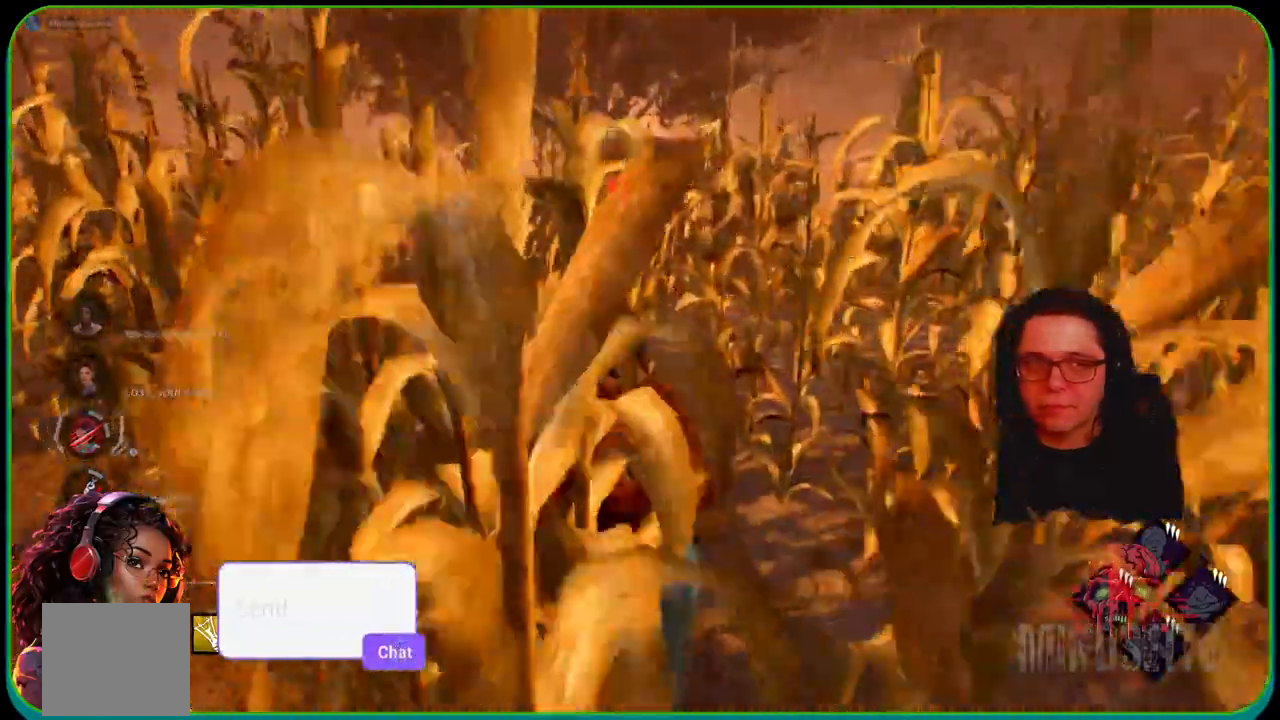
{"buttons": ["L1"], "left_stick": "up", "right_stick": "center", "events": []}
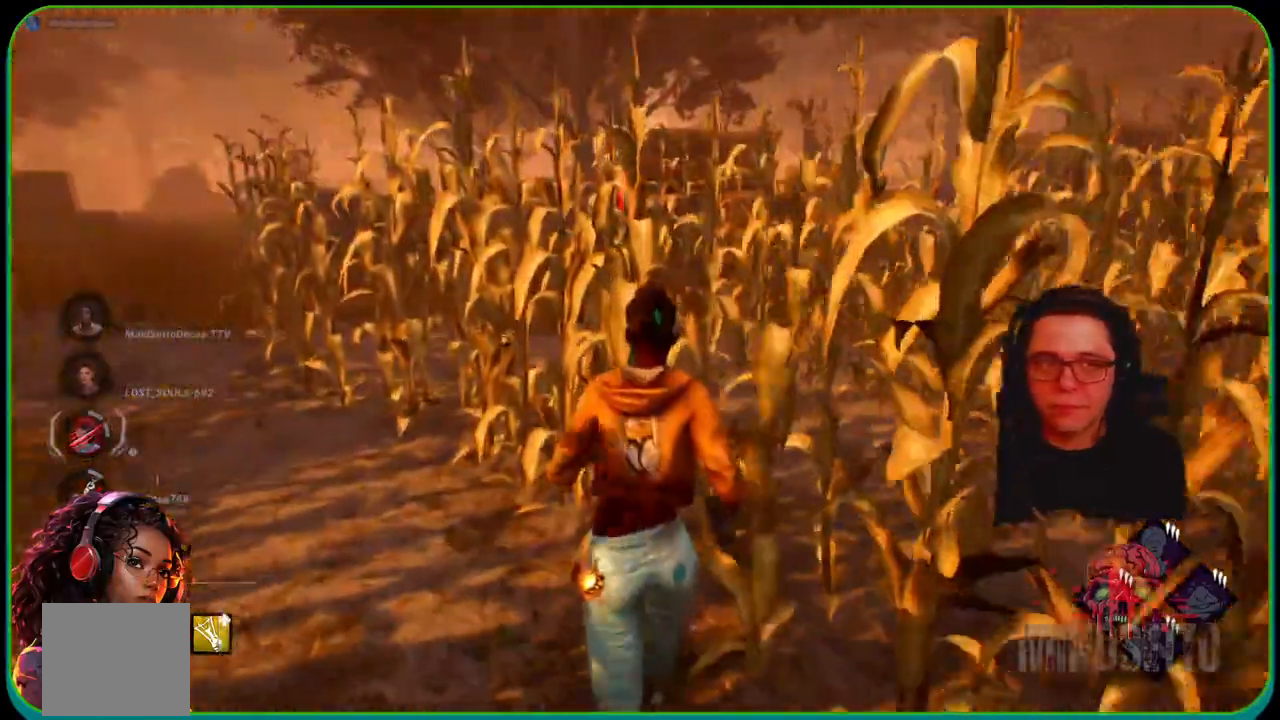
{"buttons": ["L1"], "left_stick": "up", "right_stick": "center", "events": []}
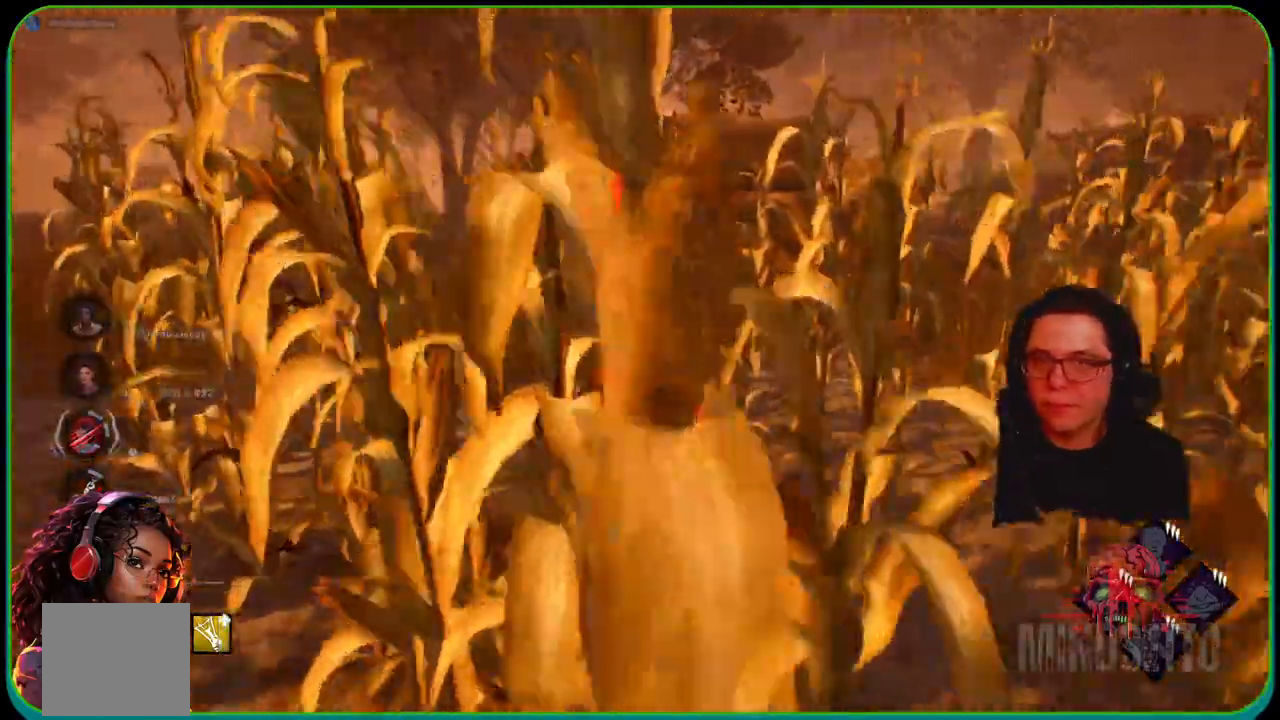
{"buttons": ["L1"], "left_stick": "up", "right_stick": "center", "events": []}
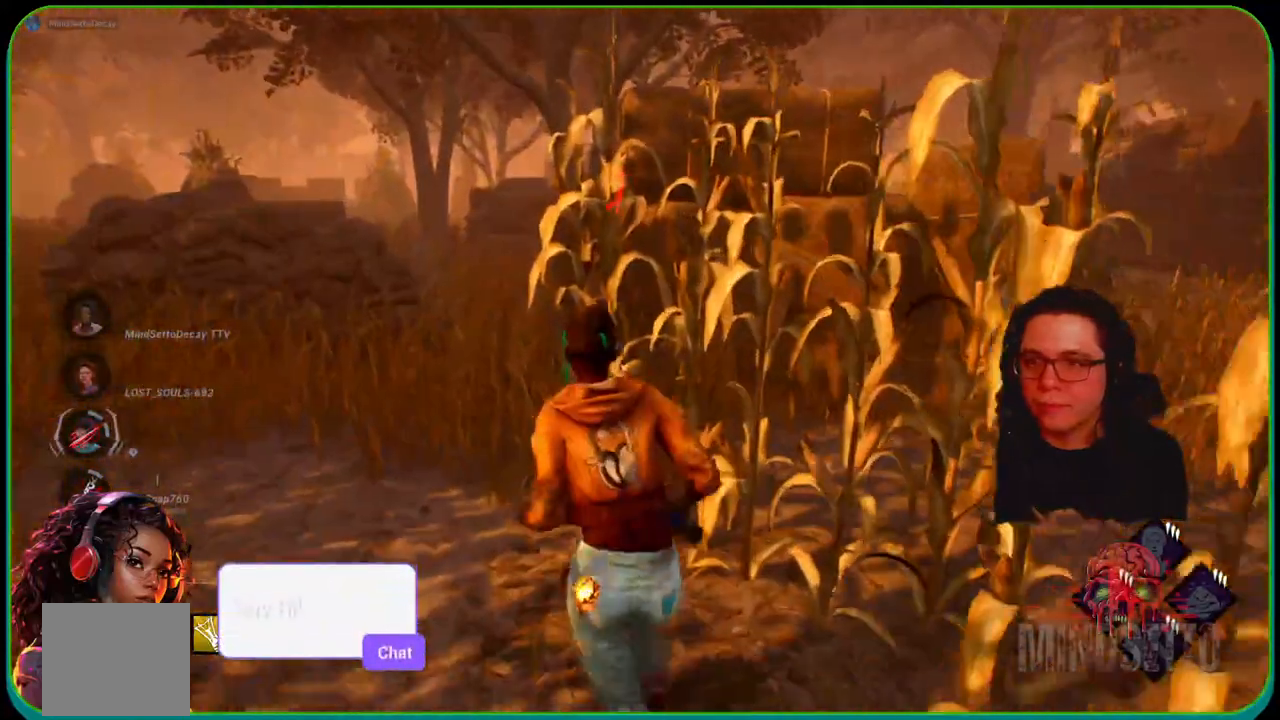
{"buttons": ["L1"], "left_stick": "up-left", "right_stick": "center", "events": [[83, "left_stick", "up-left"]]}
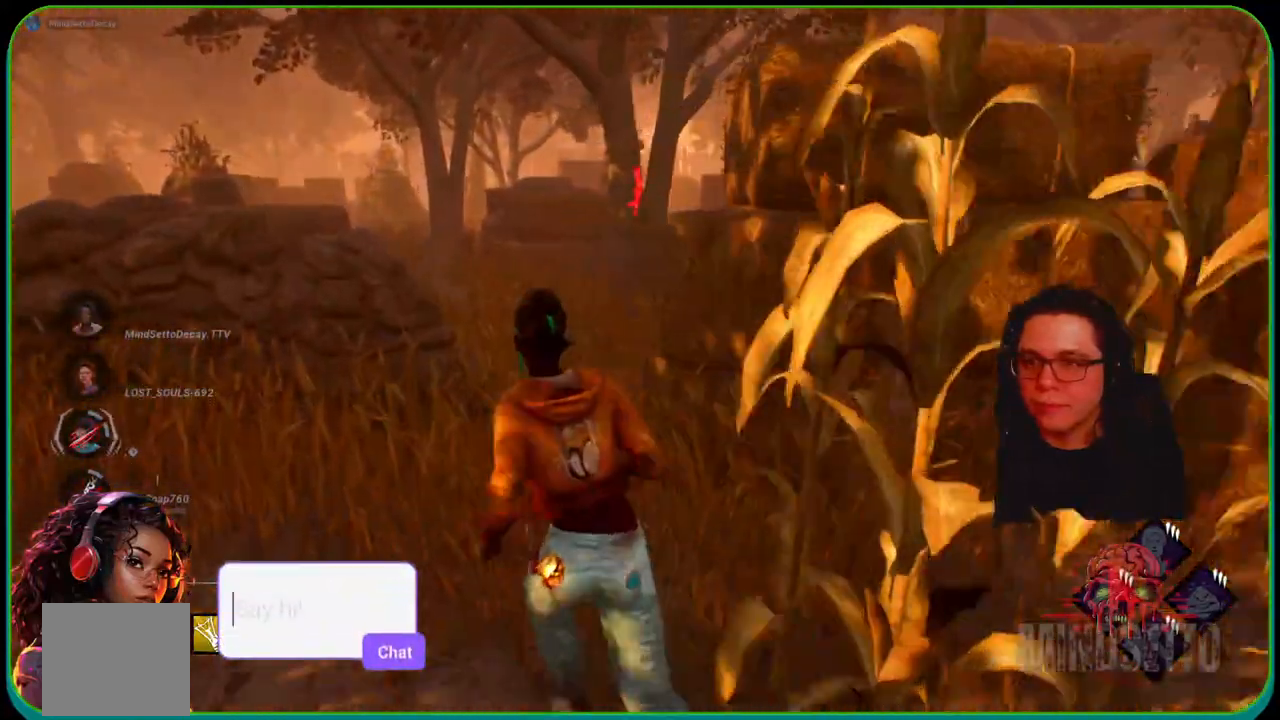
{"buttons": ["L1"], "left_stick": "up", "right_stick": "center", "events": [[83, "left_stick", "up"]]}
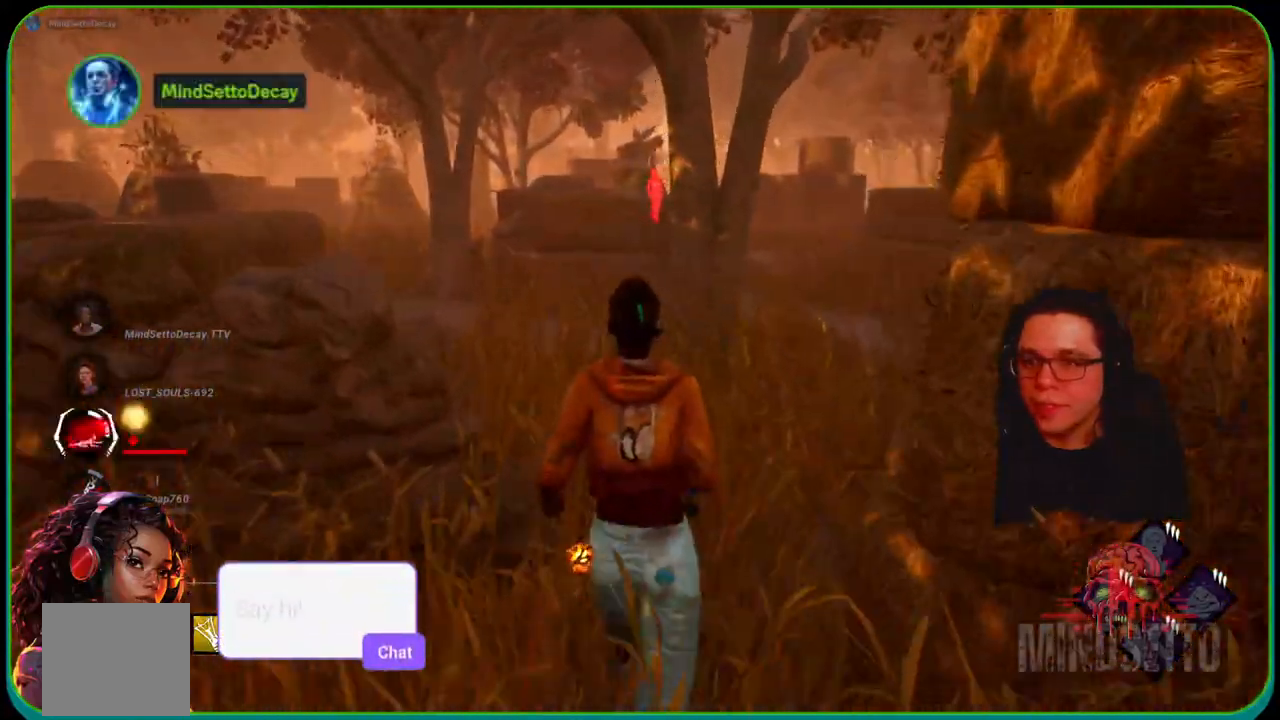
{"buttons": ["L1"], "left_stick": "up-right", "right_stick": "center", "events": [[383, "left_stick", "up-right"]]}
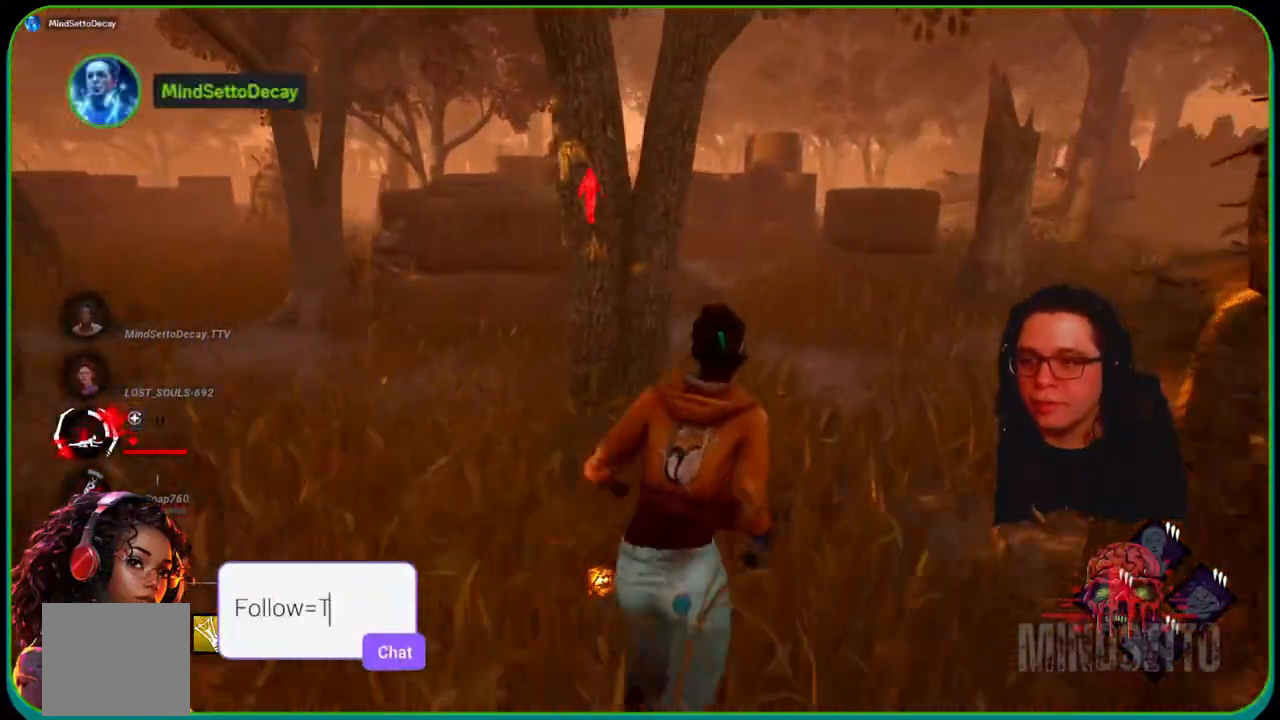
{"buttons": ["L1"], "left_stick": "up", "right_stick": "center", "events": [[100, "left_stick", "up"]]}
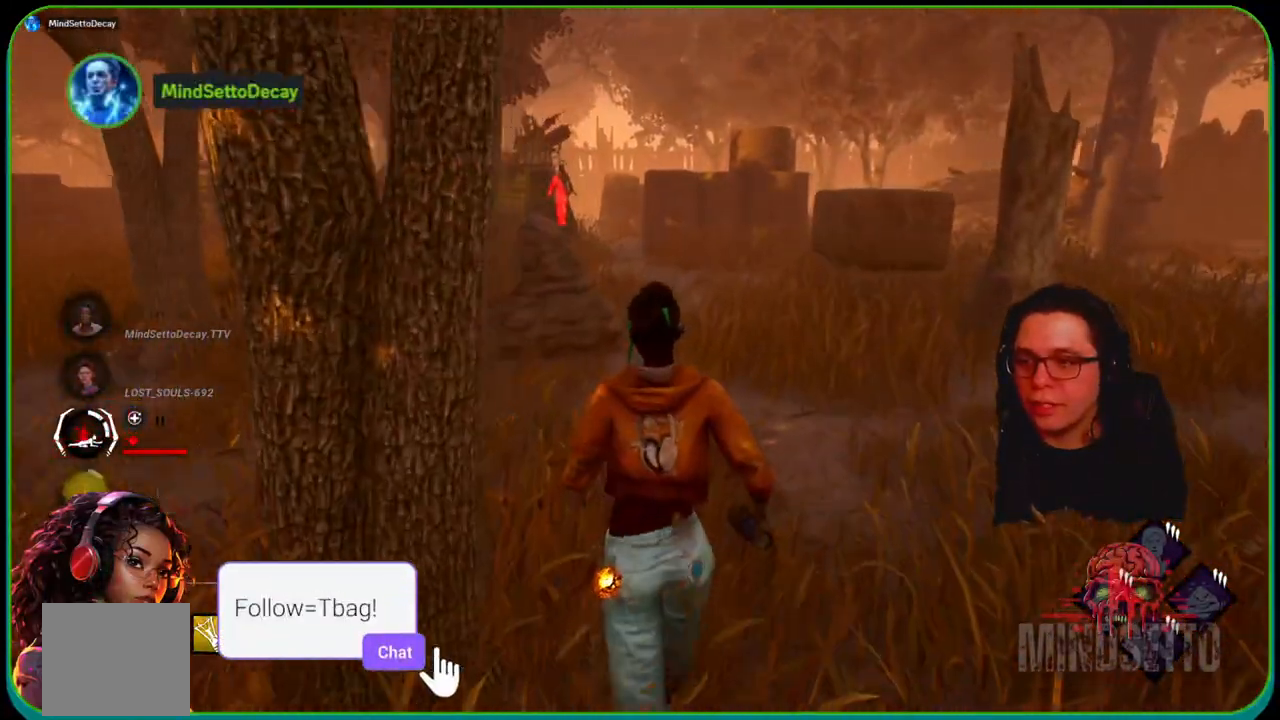
{"buttons": ["L1"], "left_stick": "up", "right_stick": "center", "events": []}
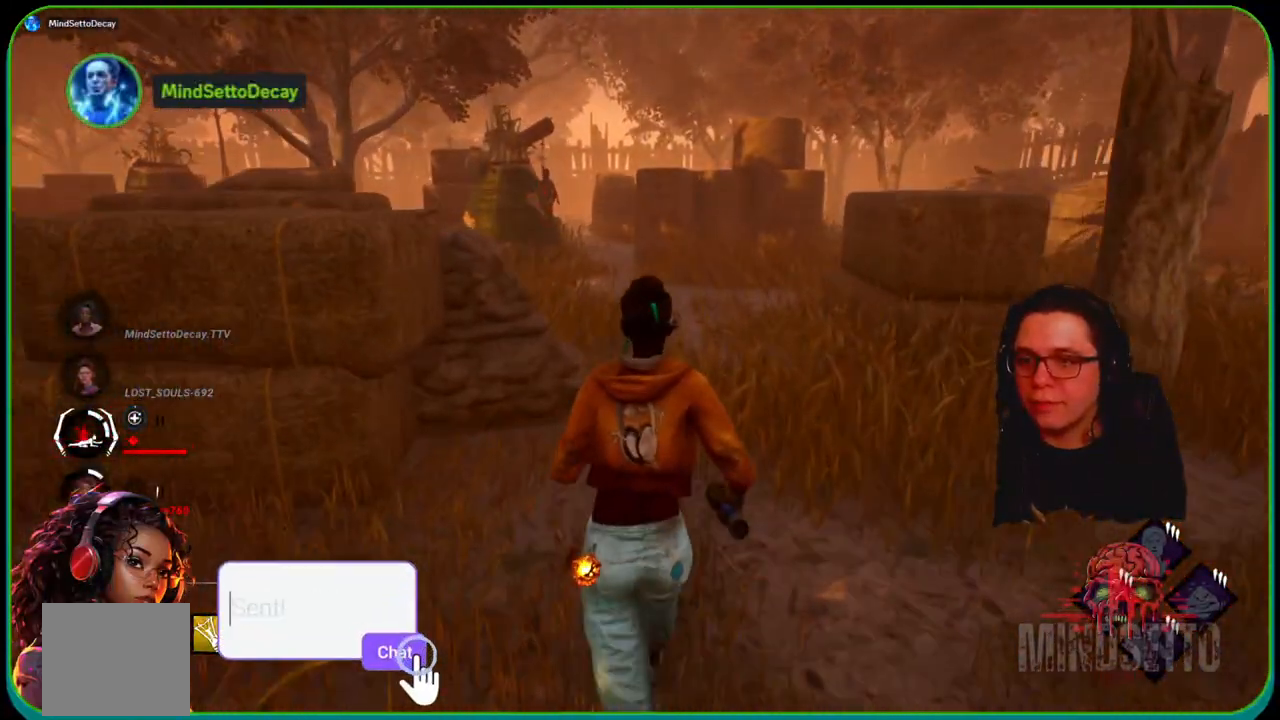
{"buttons": ["L1"], "left_stick": "up", "right_stick": "center", "events": []}
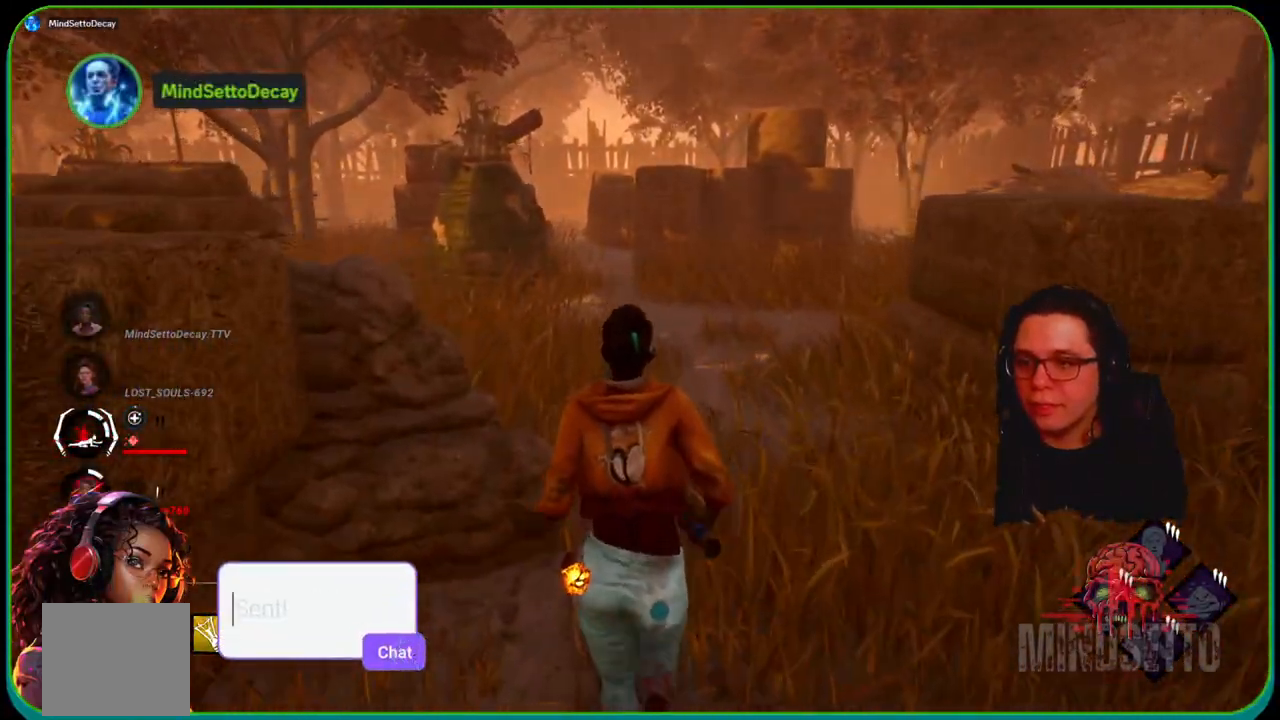
{"buttons": ["L1"], "left_stick": "up-left", "right_stick": "center", "events": [[50, "right_stick", "right"], [167, "left_stick", "up-left"], [433, "right_stick", "center"]]}
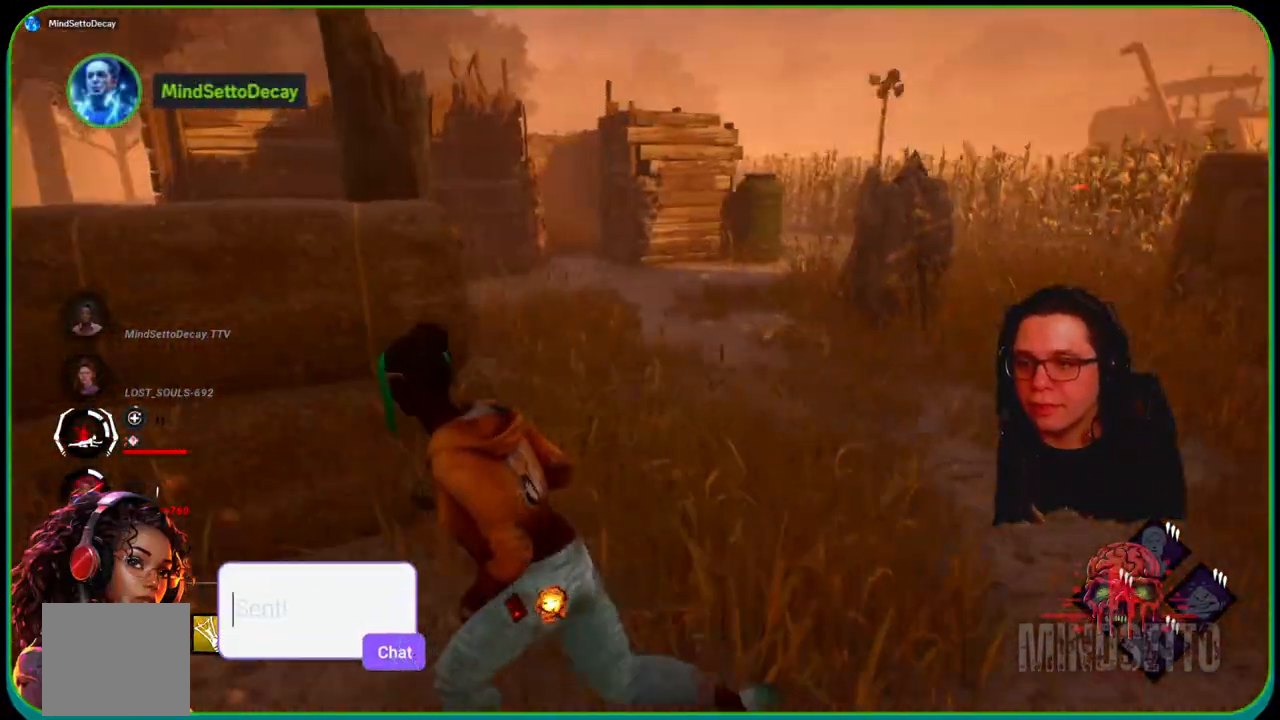
{"buttons": ["L1"], "left_stick": "up", "right_stick": "left", "events": [[183, "right_stick", "left"], [450, "left_stick", "up"]]}
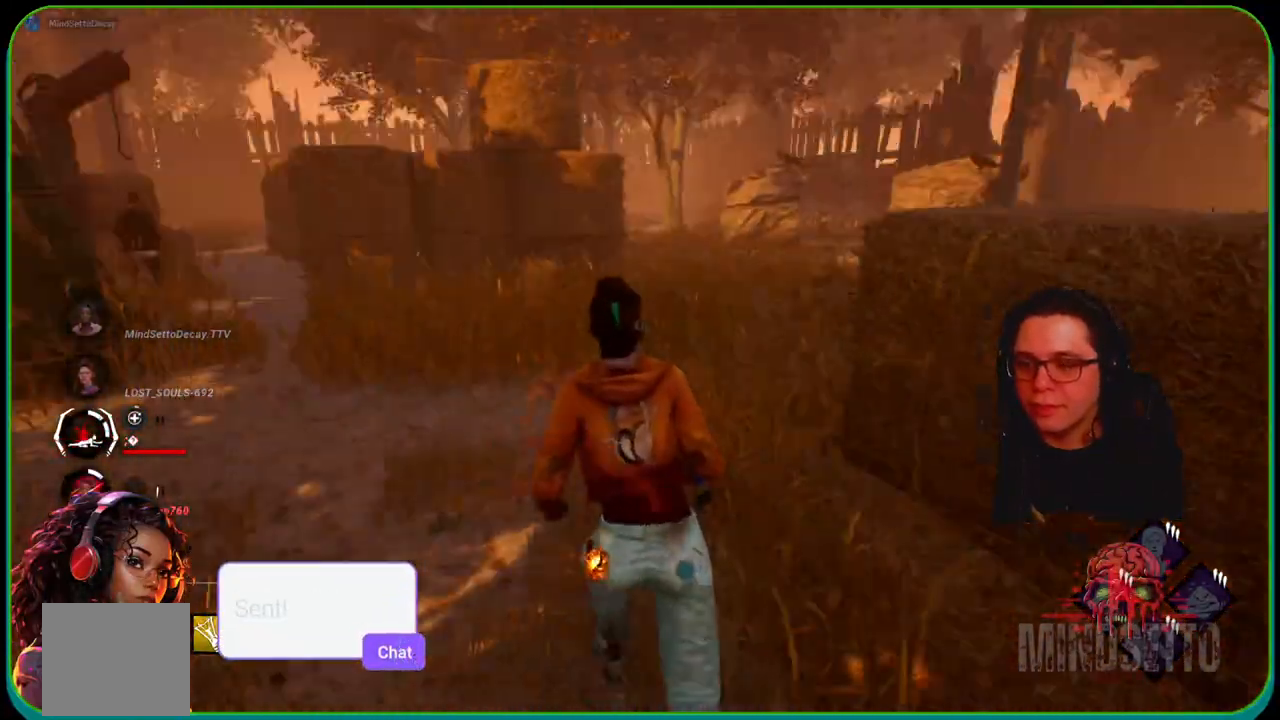
{"buttons": ["L1"], "left_stick": "up-left", "right_stick": "center", "events": [[17, "right_stick", "center"], [450, "left_stick", "up-left"]]}
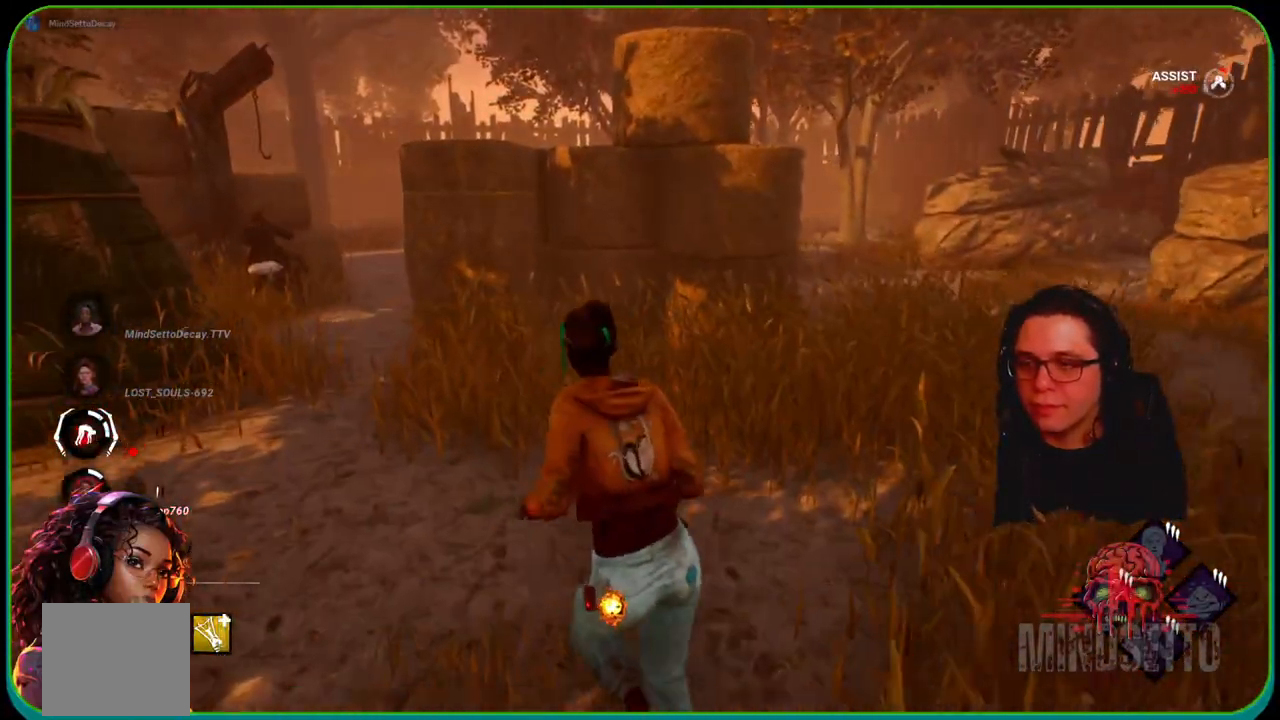
{"buttons": ["L1"], "left_stick": "up", "right_stick": "center", "events": [[33, "right_stick", "left"], [167, "right_stick", "center"], [217, "left_stick", "up"]]}
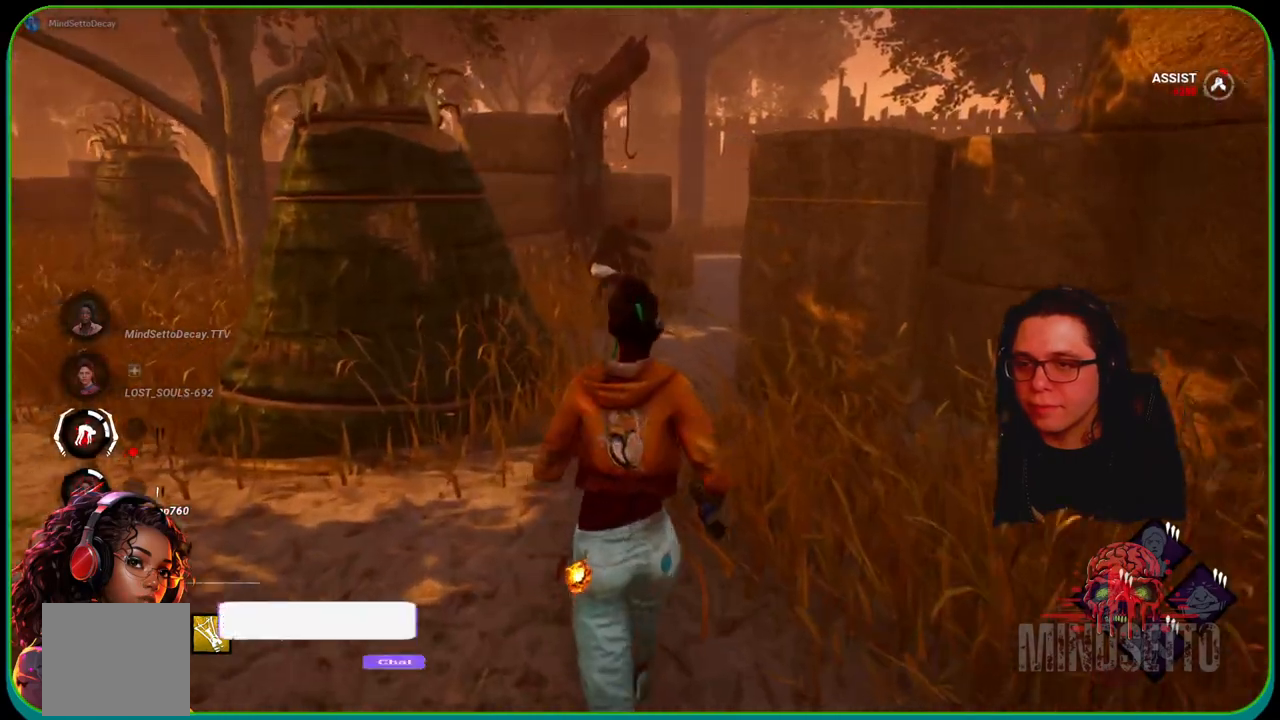
{"buttons": ["L1"], "left_stick": "up", "right_stick": "center", "events": []}
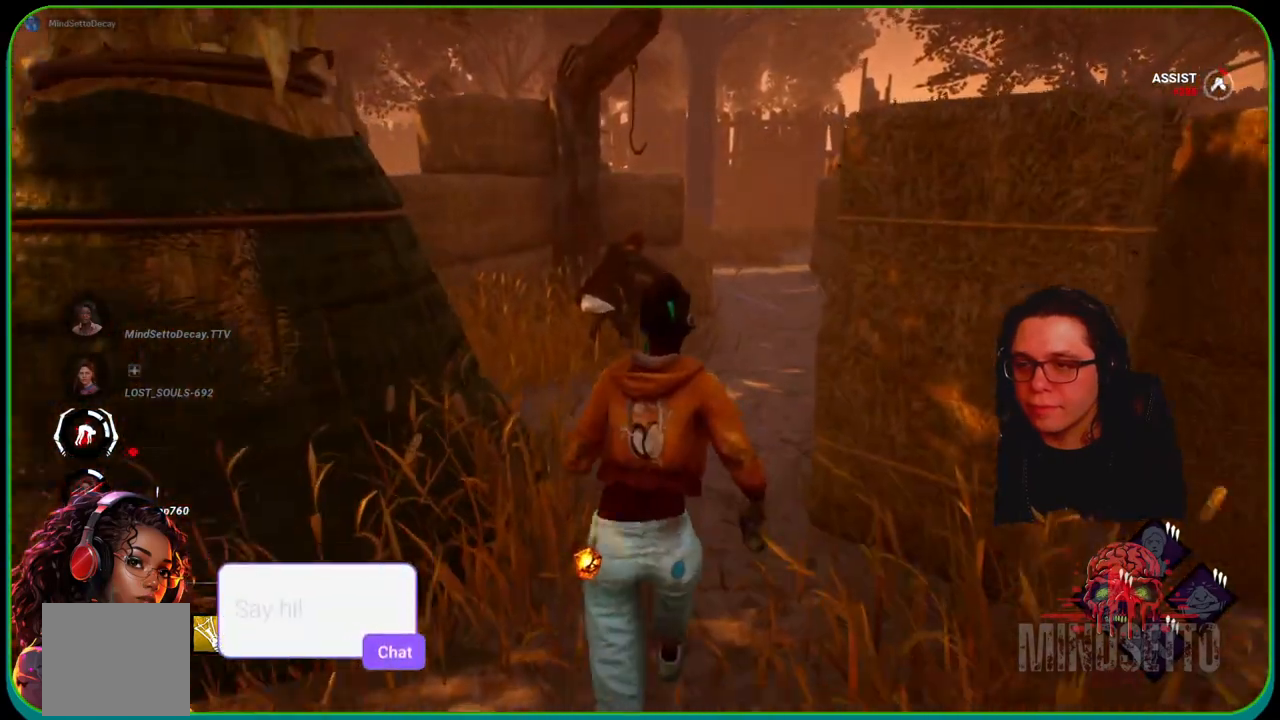
{"buttons": ["L1"], "left_stick": "up", "right_stick": "center", "events": []}